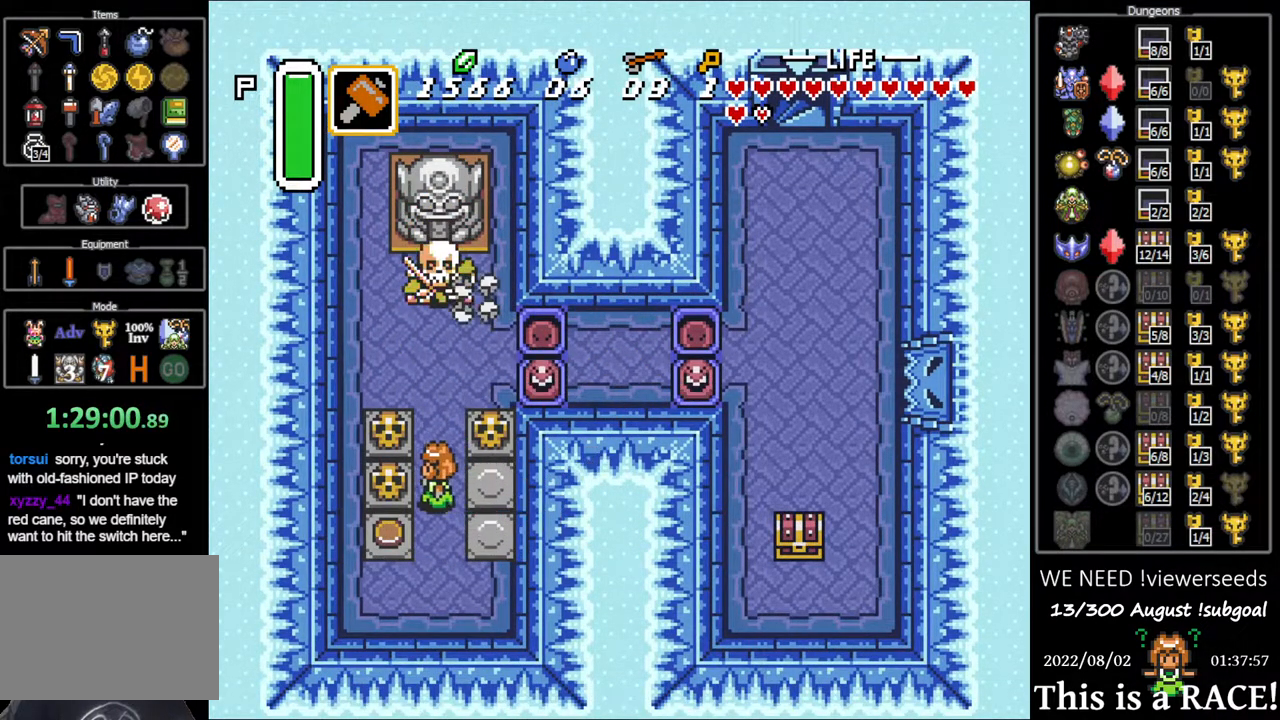
Gameplay with a controller (Nintendo layout); each line is a JSON object with the inputs held at the frame after it. "events" lists button and stick changes between this image and that frame as [ms after this image, input, new state], when the widget could be followed in between. Not read: A B L3 R3 X Y other_buttons.
{"buttons": [], "events": [[500, "DPAD_LEFT", "up"]]}
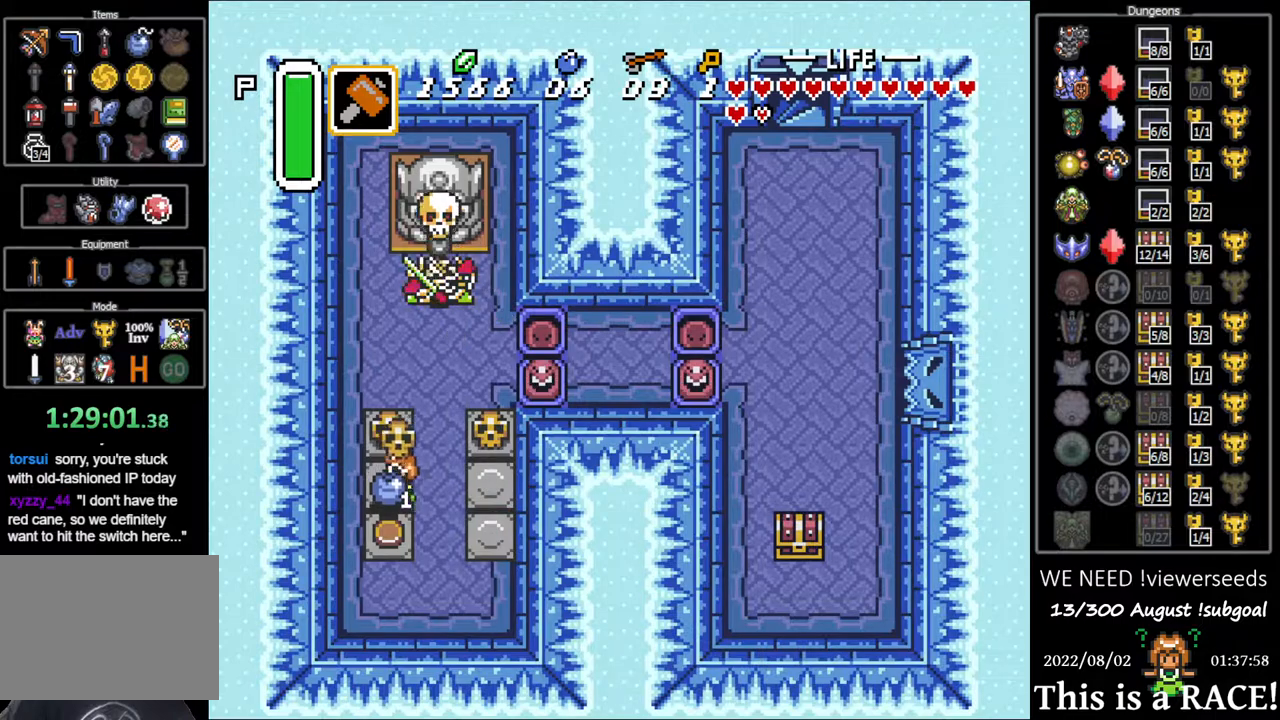
{"buttons": ["DPAD_UP"], "events": [[167, "DPAD_UP", "down"]]}
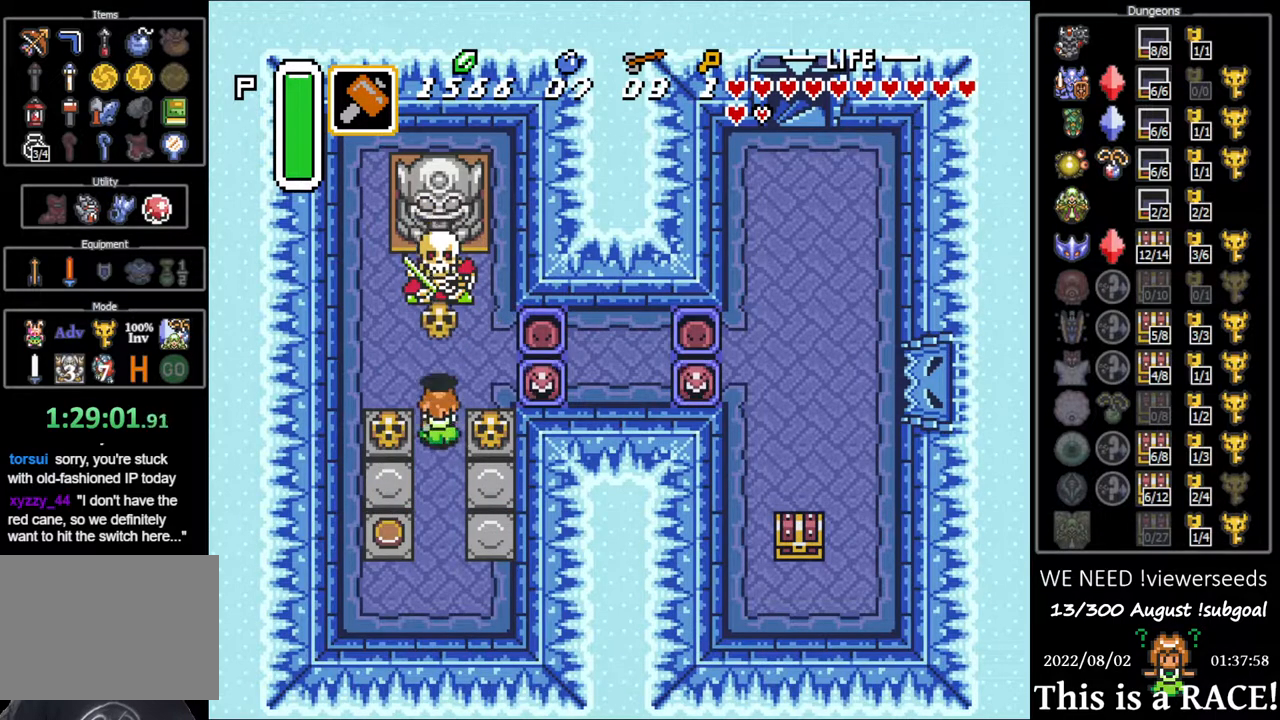
{"buttons": ["DPAD_UP"], "events": []}
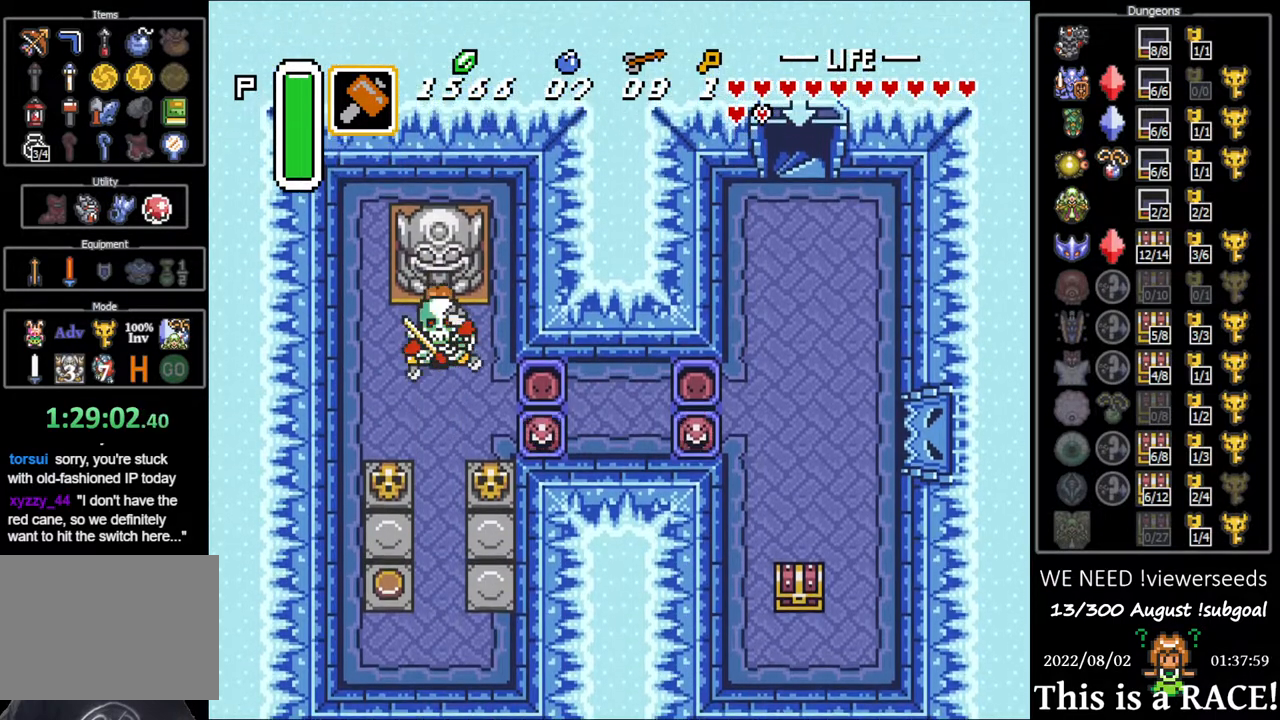
{"buttons": ["DPAD_DOWN"], "events": [[133, "DPAD_UP", "up"], [233, "DPAD_DOWN", "down"]]}
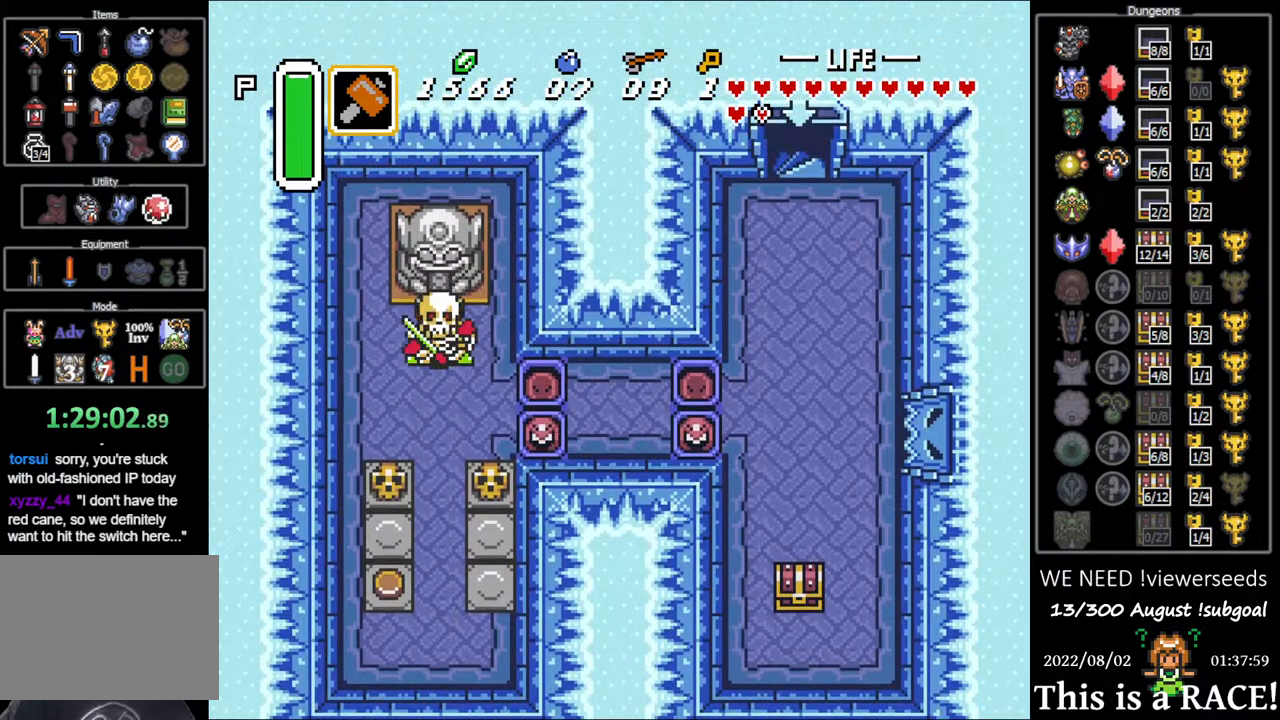
{"buttons": ["DPAD_DOWN"], "events": []}
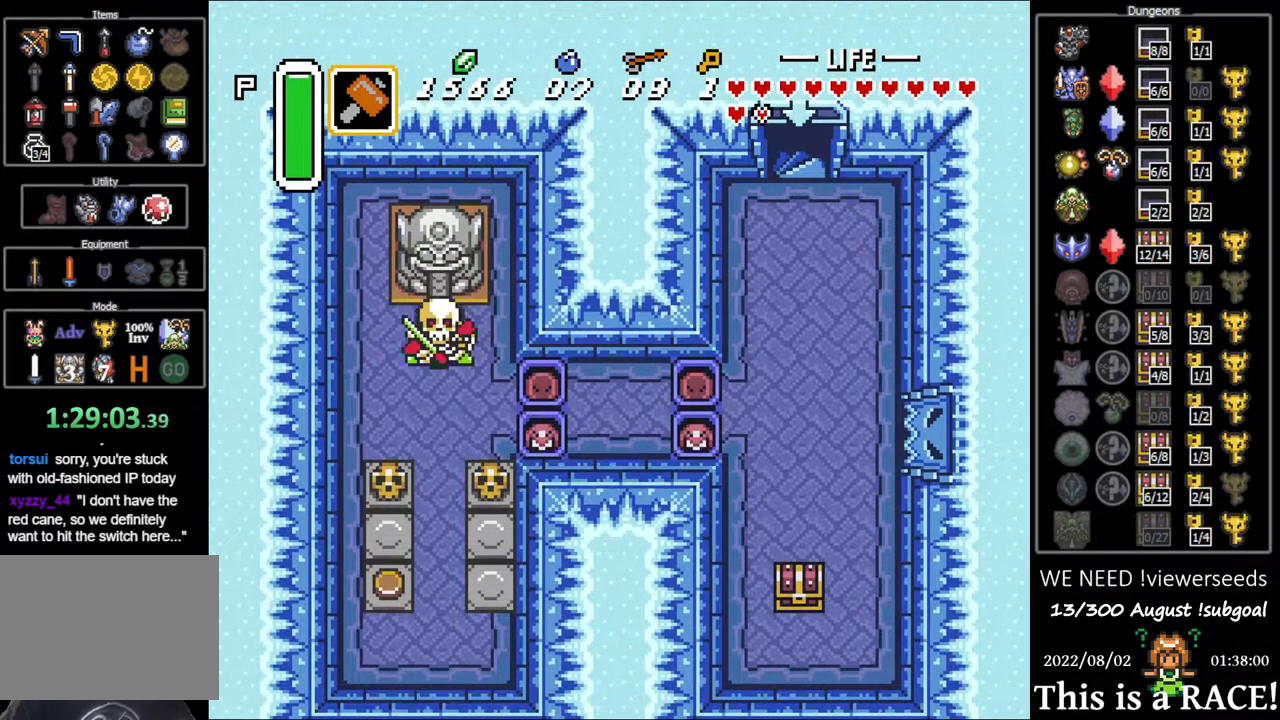
{"buttons": ["DPAD_DOWN"], "events": [[217, "DPAD_DOWN", "up"], [450, "DPAD_DOWN", "down"]]}
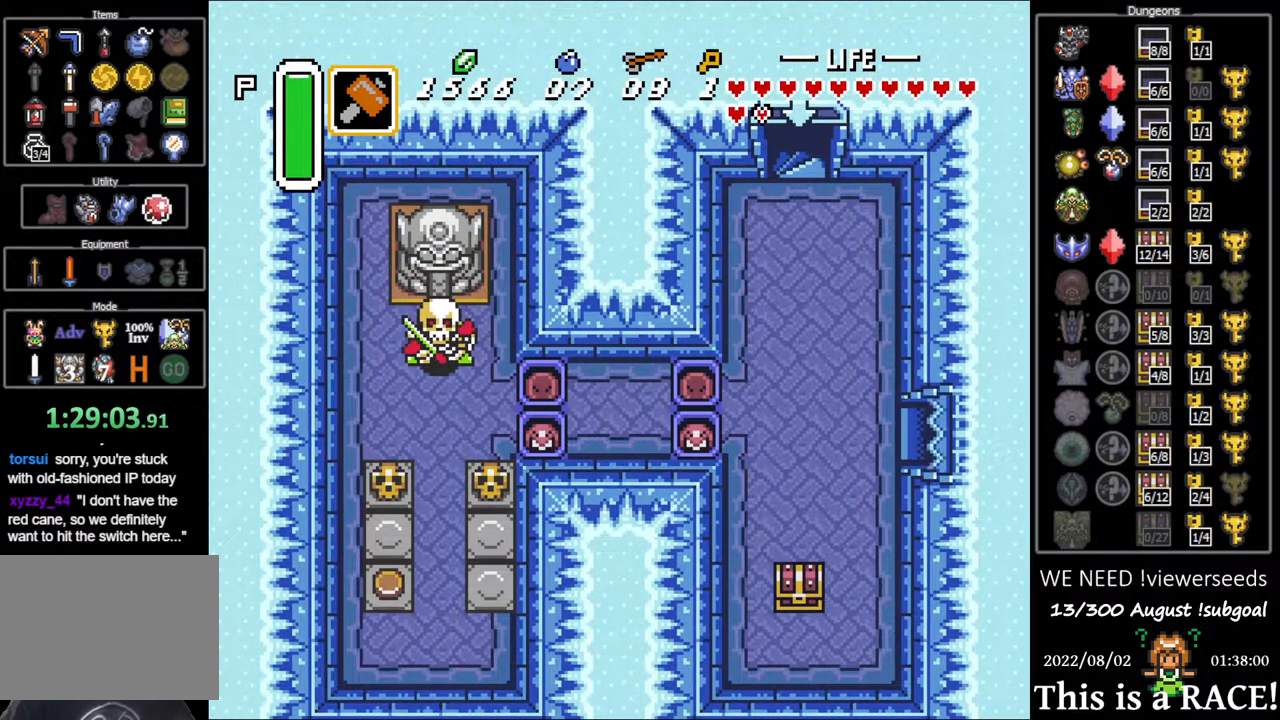
{"buttons": [], "events": [[250, "DPAD_DOWN", "up"], [367, "DPAD_DOWN", "down"], [433, "DPAD_DOWN", "up"]]}
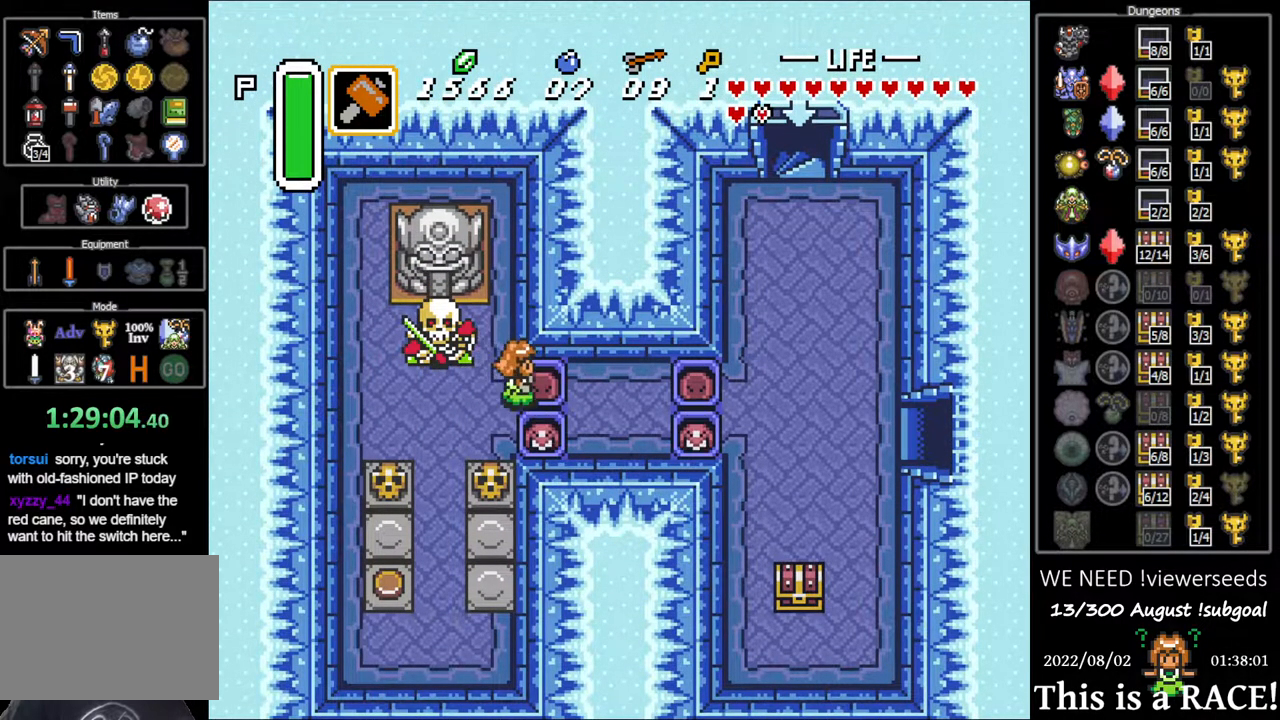
{"buttons": [], "events": []}
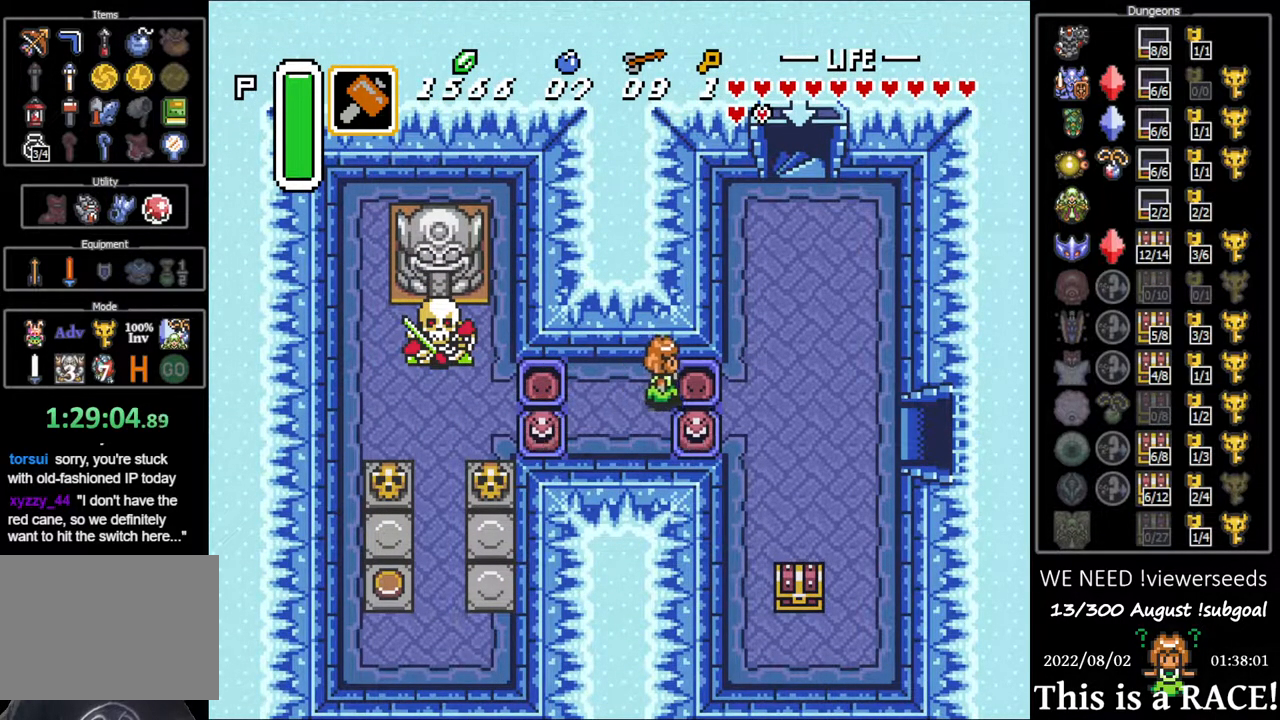
{"buttons": ["DPAD_DOWN"], "events": [[250, "DPAD_DOWN", "down"]]}
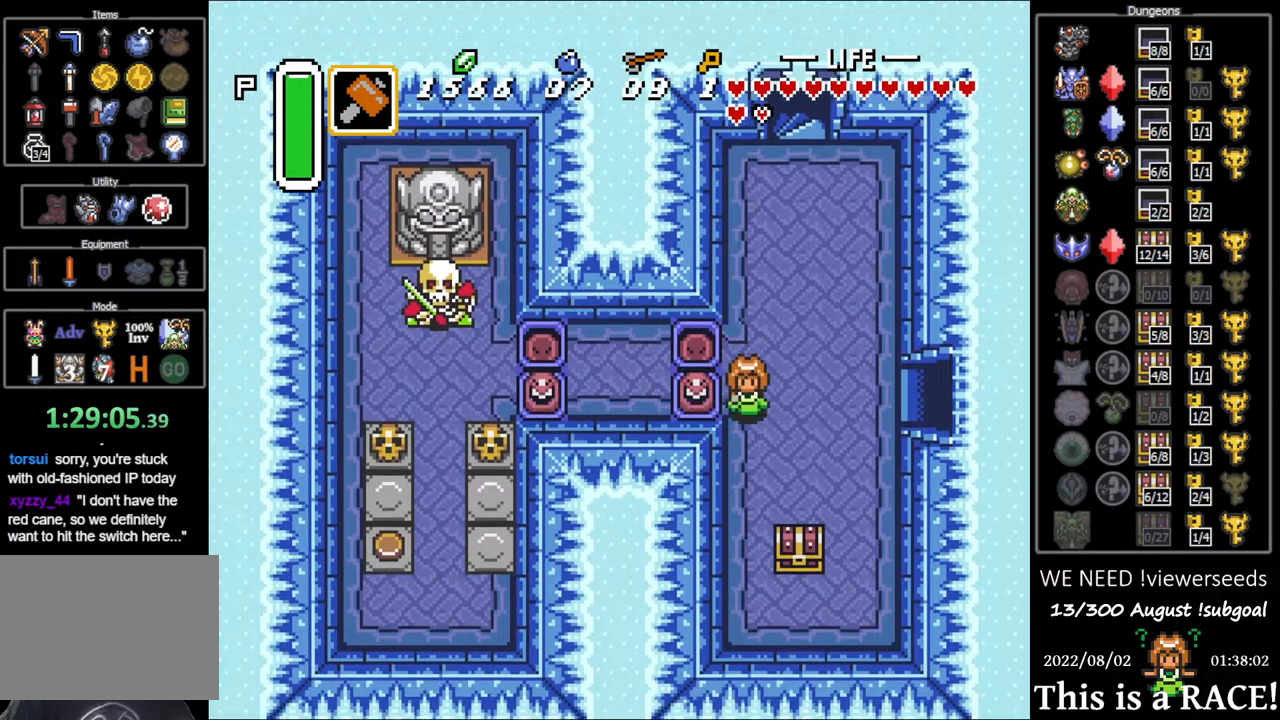
{"buttons": ["DPAD_DOWN"], "events": []}
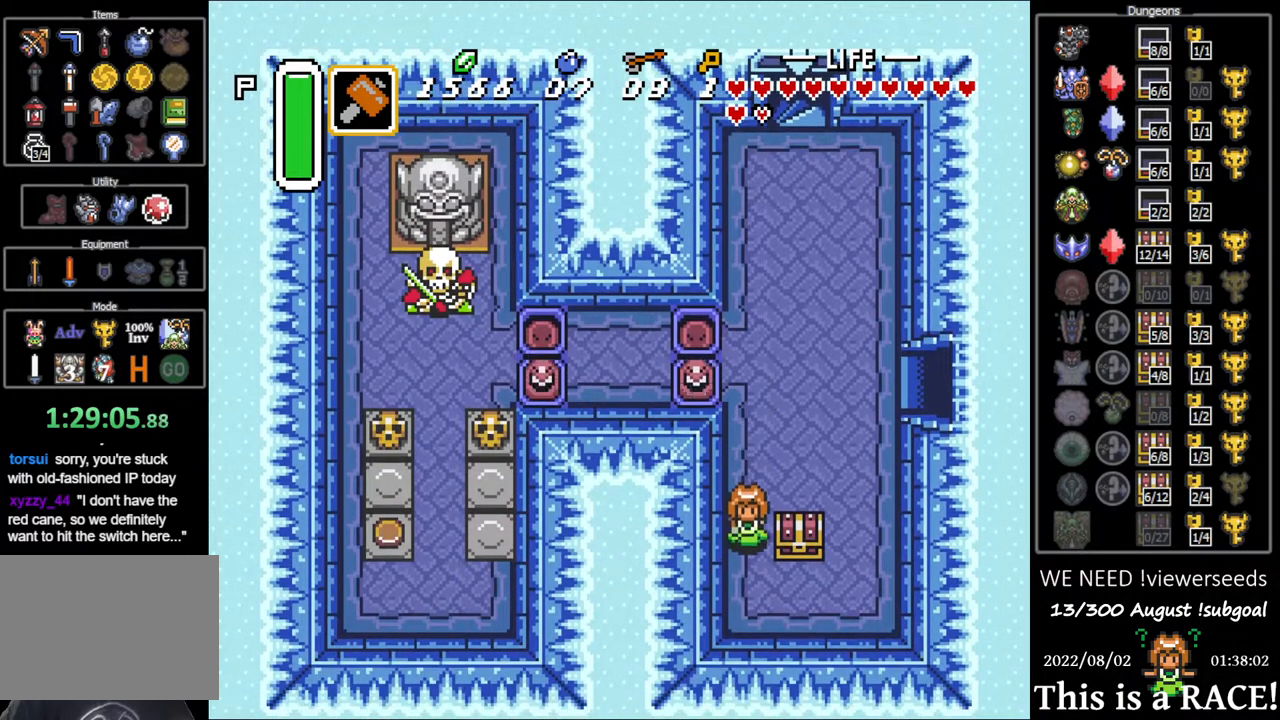
{"buttons": [], "events": [[200, "DPAD_DOWN", "up"], [367, "DPAD_UP", "down"], [433, "DPAD_UP", "up"]]}
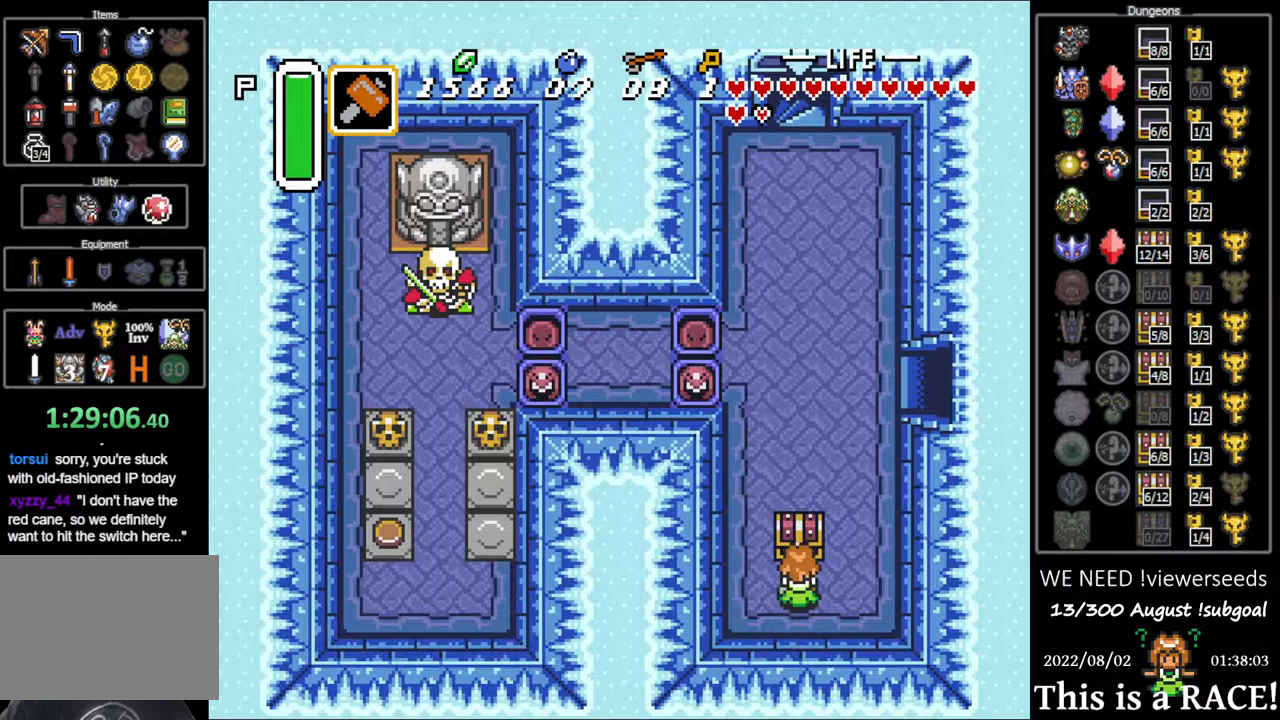
{"buttons": [], "events": []}
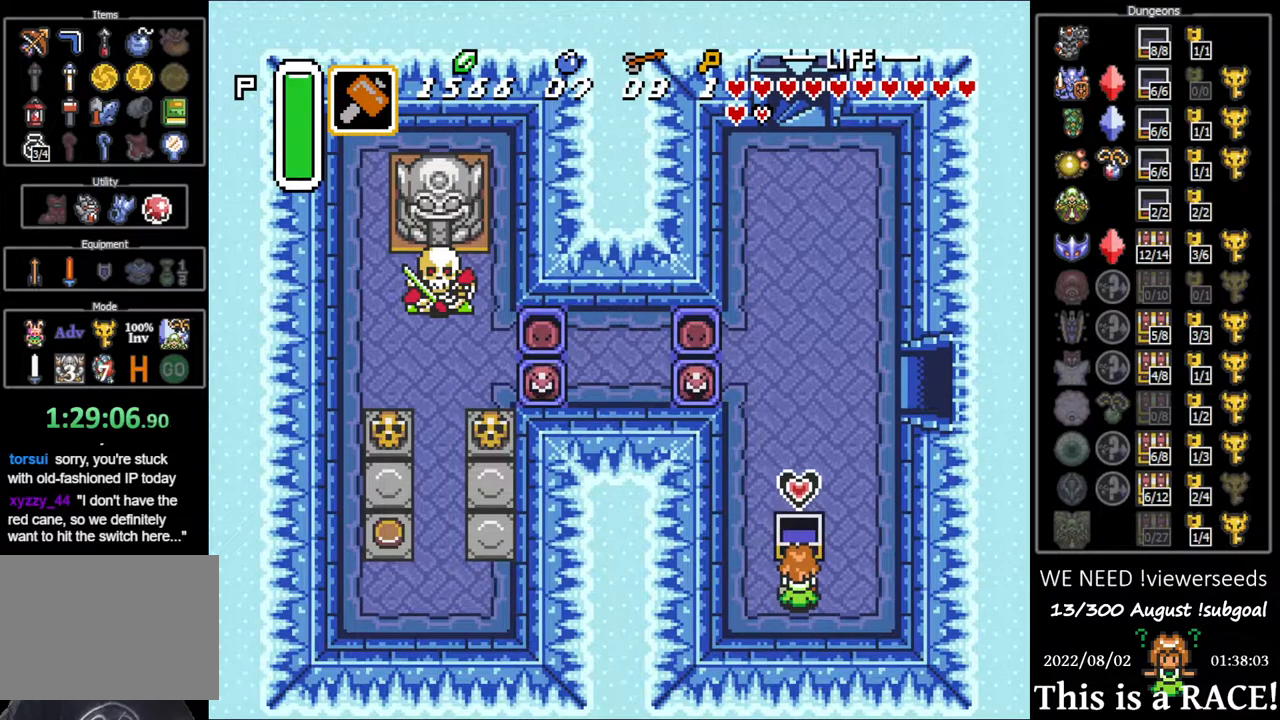
{"buttons": [], "events": []}
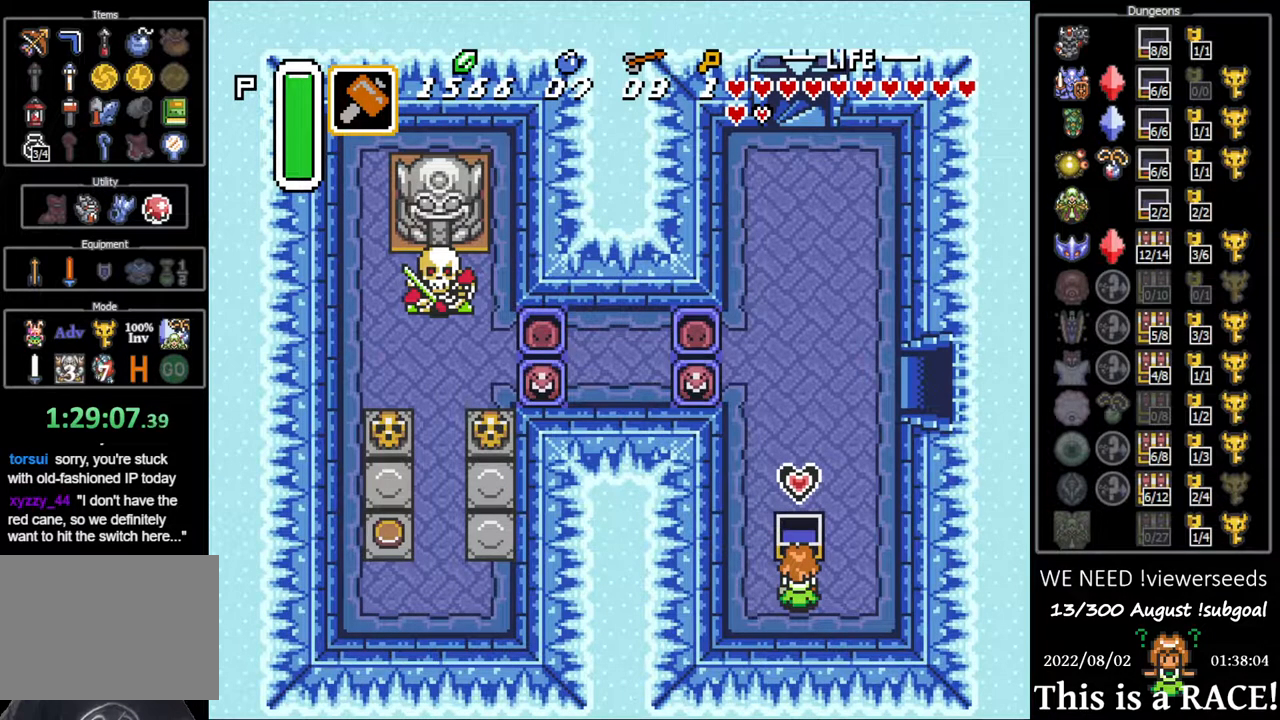
{"buttons": ["DPAD_UP"], "events": [[150, "DPAD_UP", "down"]]}
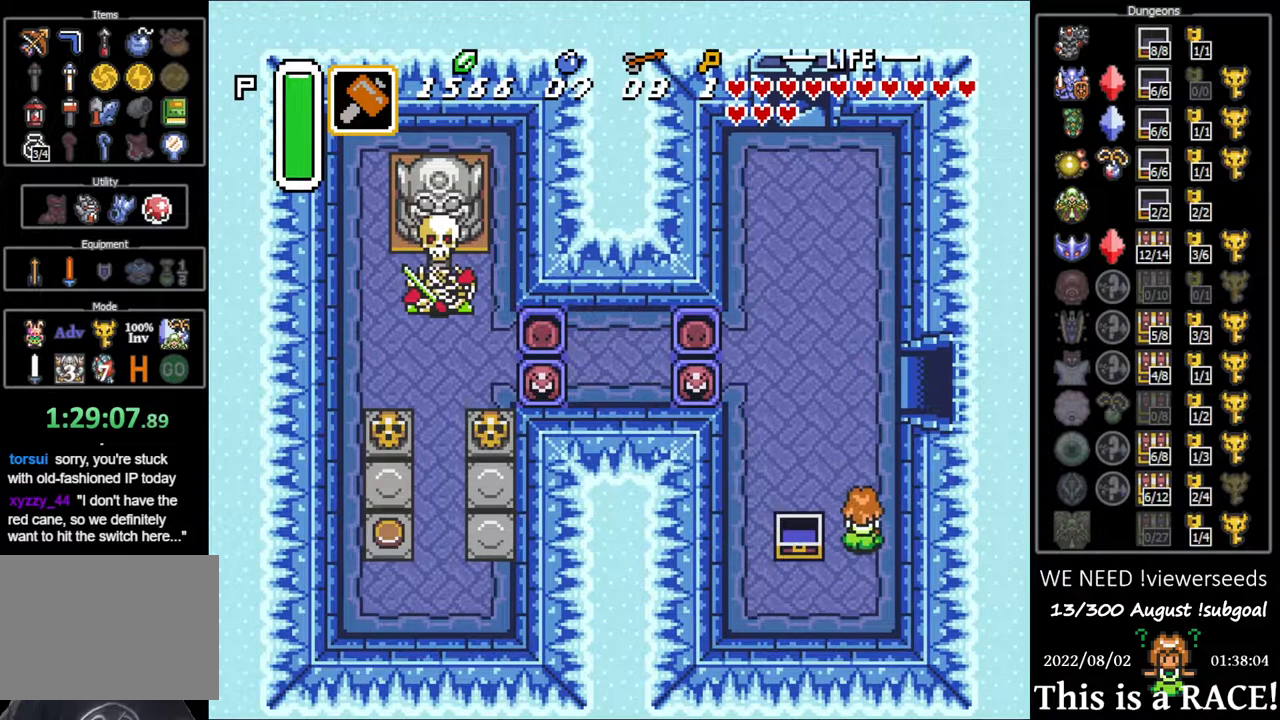
{"buttons": ["DPAD_UP"], "events": []}
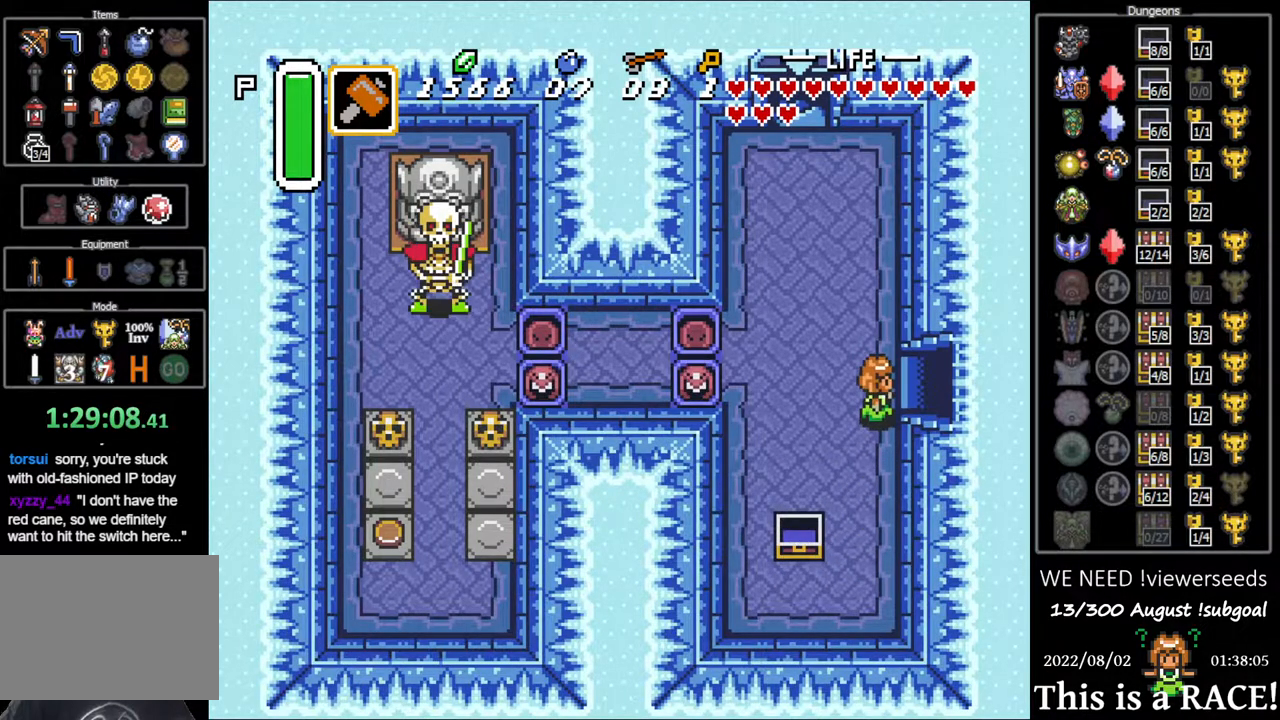
{"buttons": [], "events": [[50, "DPAD_UP", "up"]]}
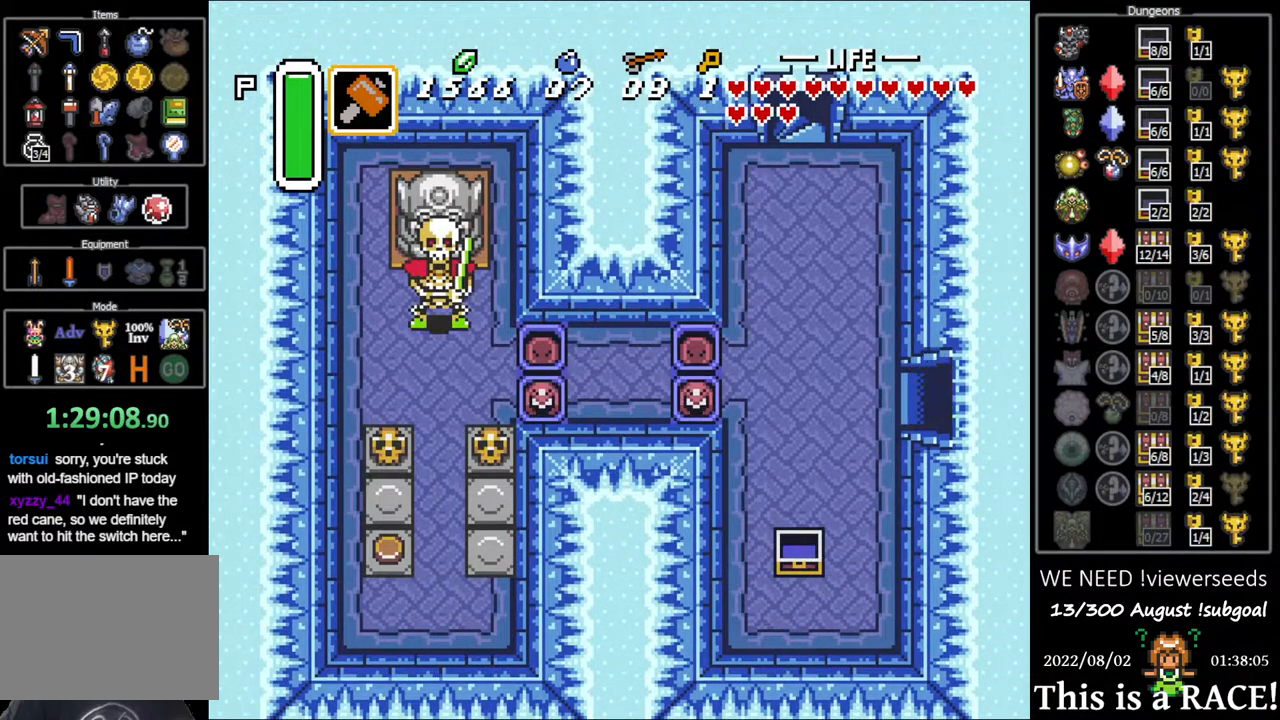
{"buttons": [], "events": []}
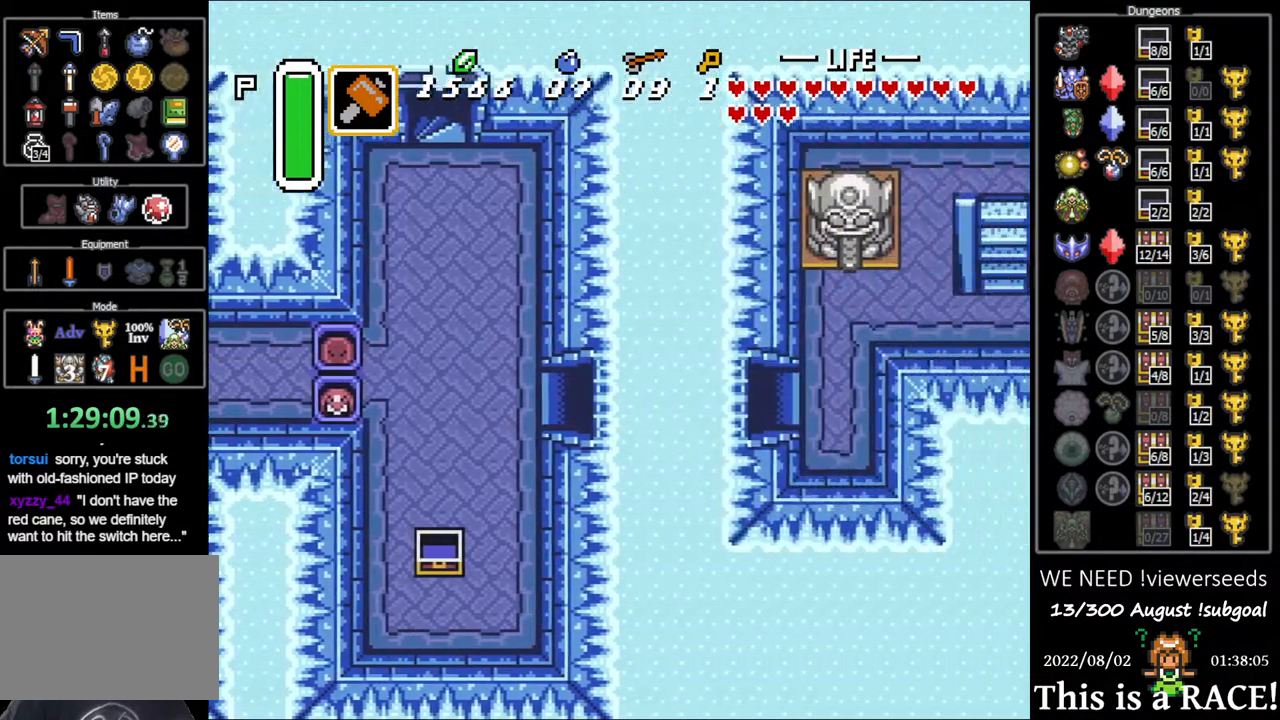
{"buttons": ["DPAD_UP"], "events": [[333, "DPAD_UP", "down"]]}
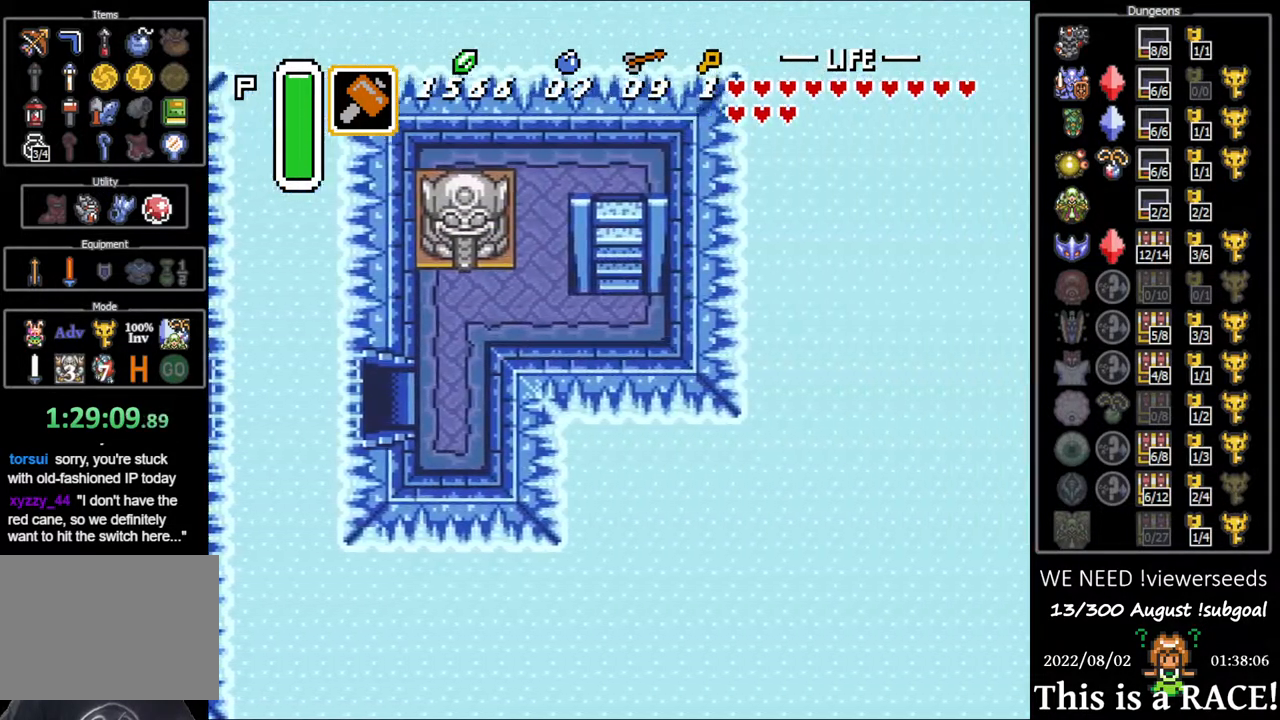
{"buttons": ["DPAD_UP"], "events": []}
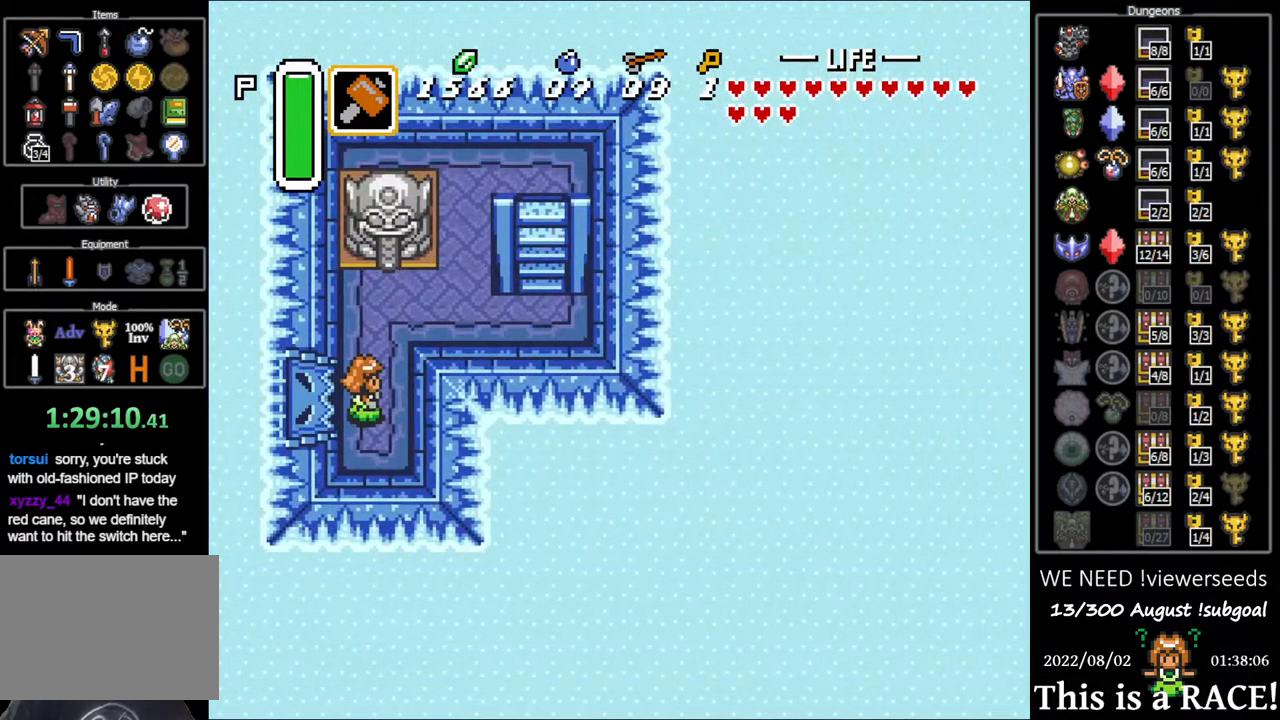
{"buttons": [], "events": [[400, "DPAD_UP", "up"]]}
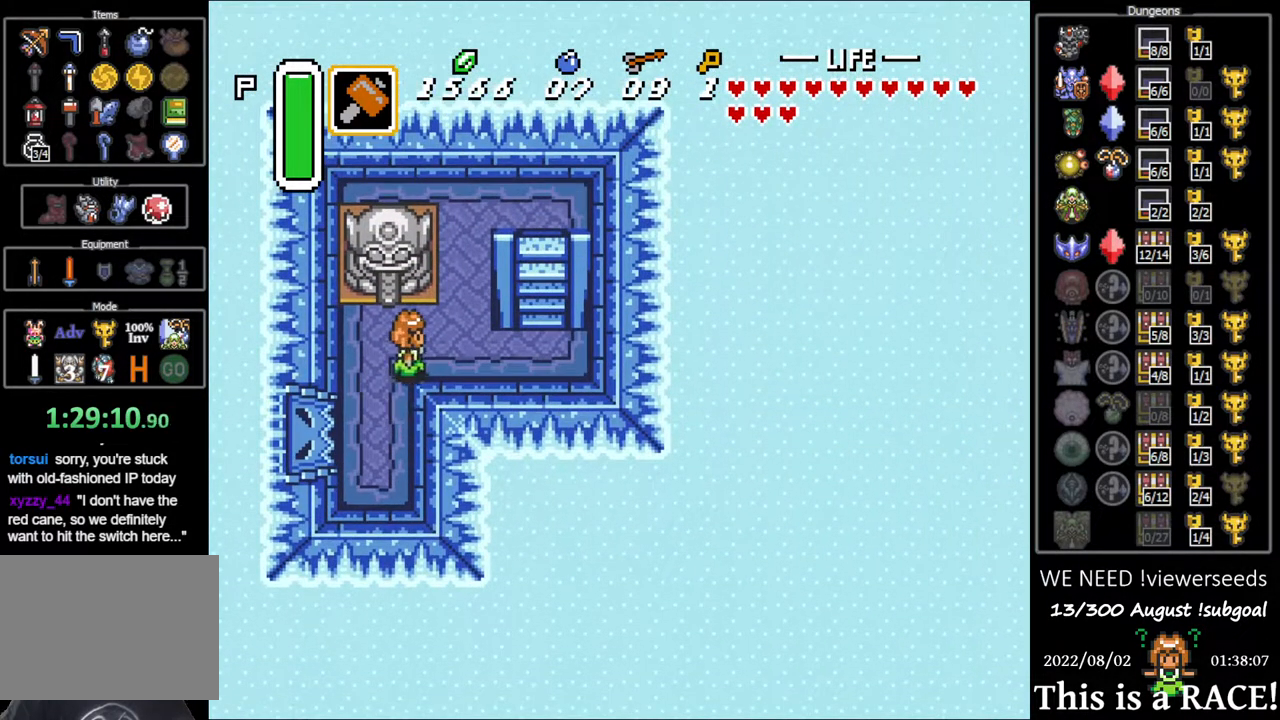
{"buttons": ["DPAD_UP"], "events": [[467, "DPAD_UP", "down"]]}
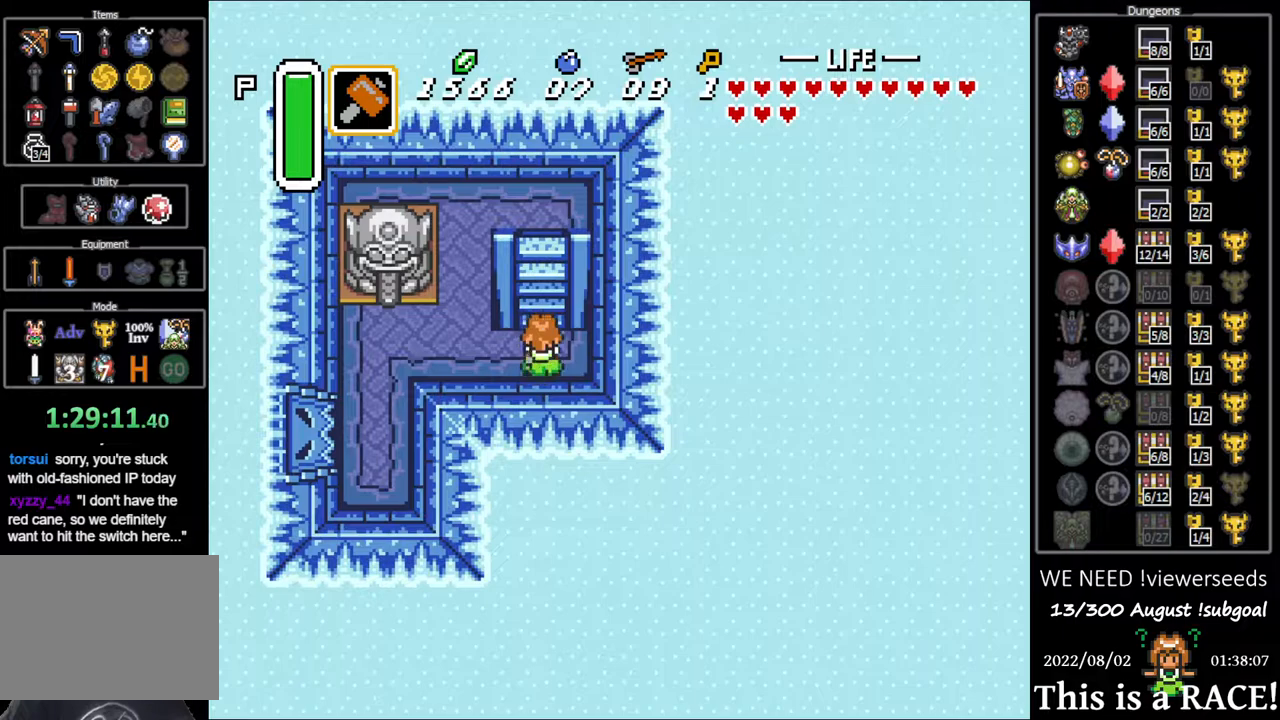
{"buttons": ["DPAD_UP"], "events": []}
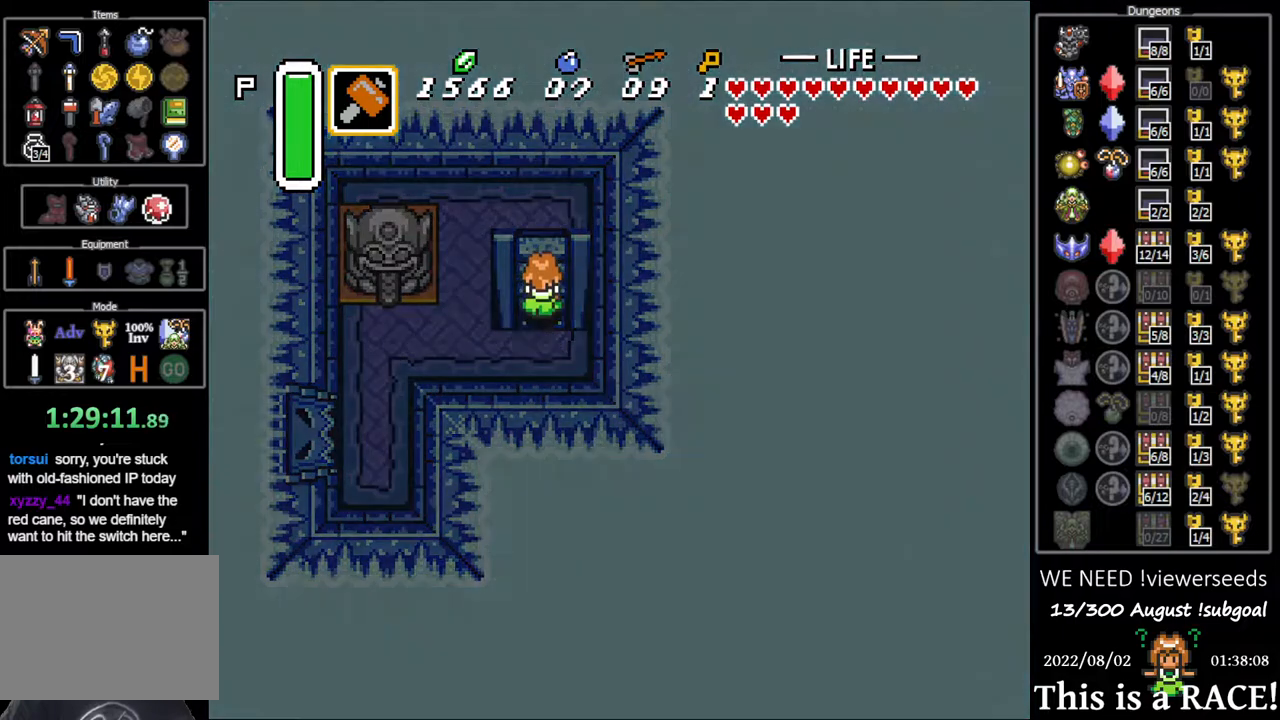
{"buttons": ["DPAD_LEFT"], "events": [[83, "DPAD_UP", "up"], [183, "DPAD_LEFT", "down"]]}
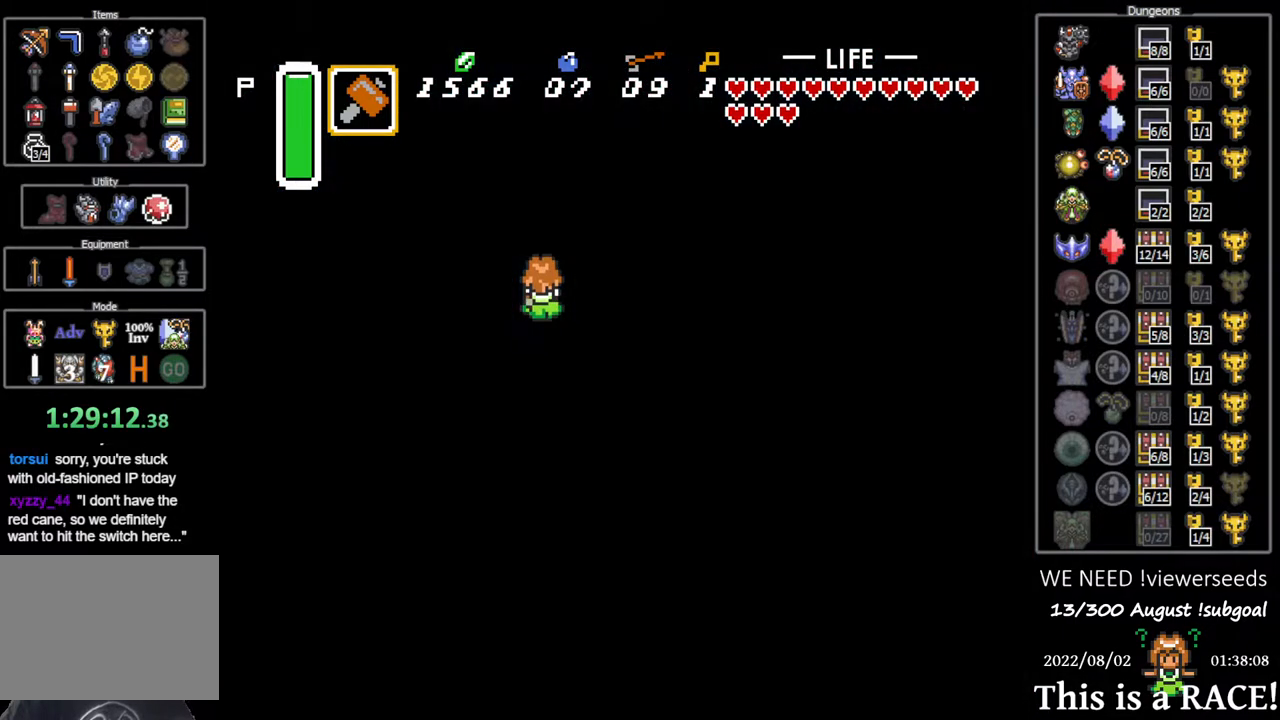
{"buttons": ["DPAD_LEFT"], "events": []}
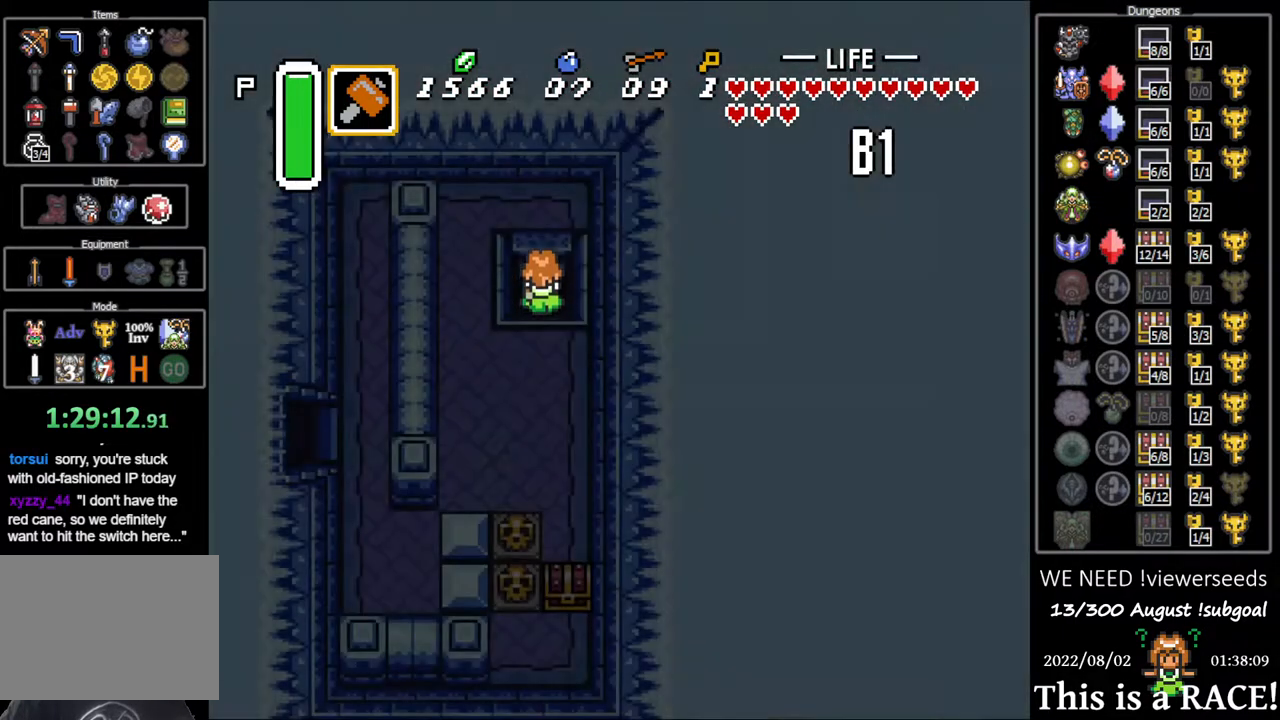
{"buttons": ["DPAD_LEFT"], "events": []}
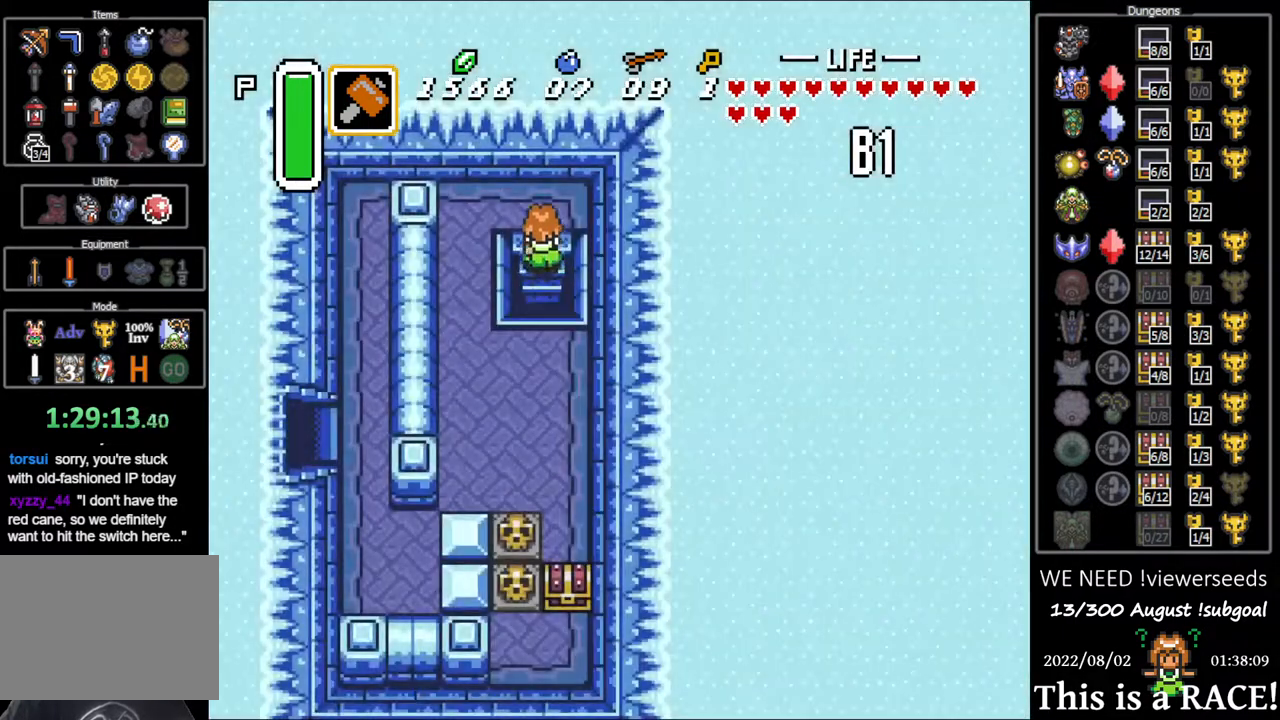
{"buttons": ["DPAD_LEFT"], "events": []}
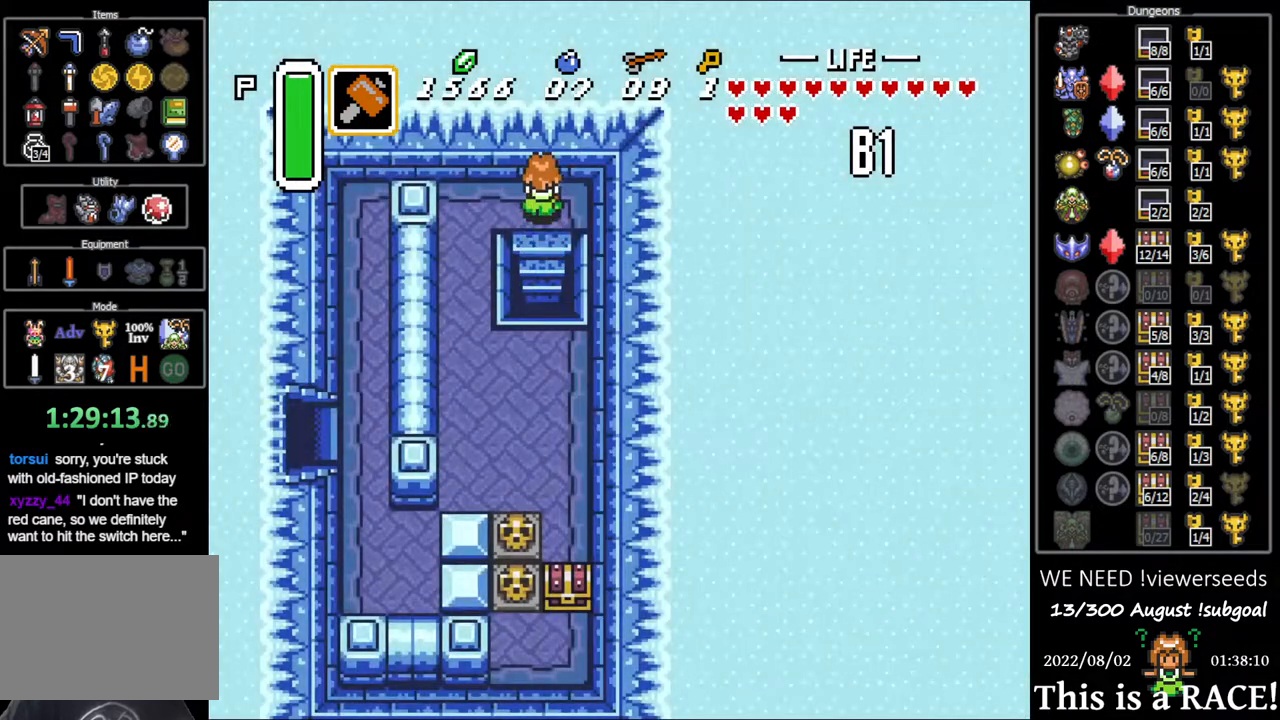
{"buttons": ["DPAD_DOWN"], "events": [[400, "DPAD_DOWN", "down"], [433, "DPAD_LEFT", "up"]]}
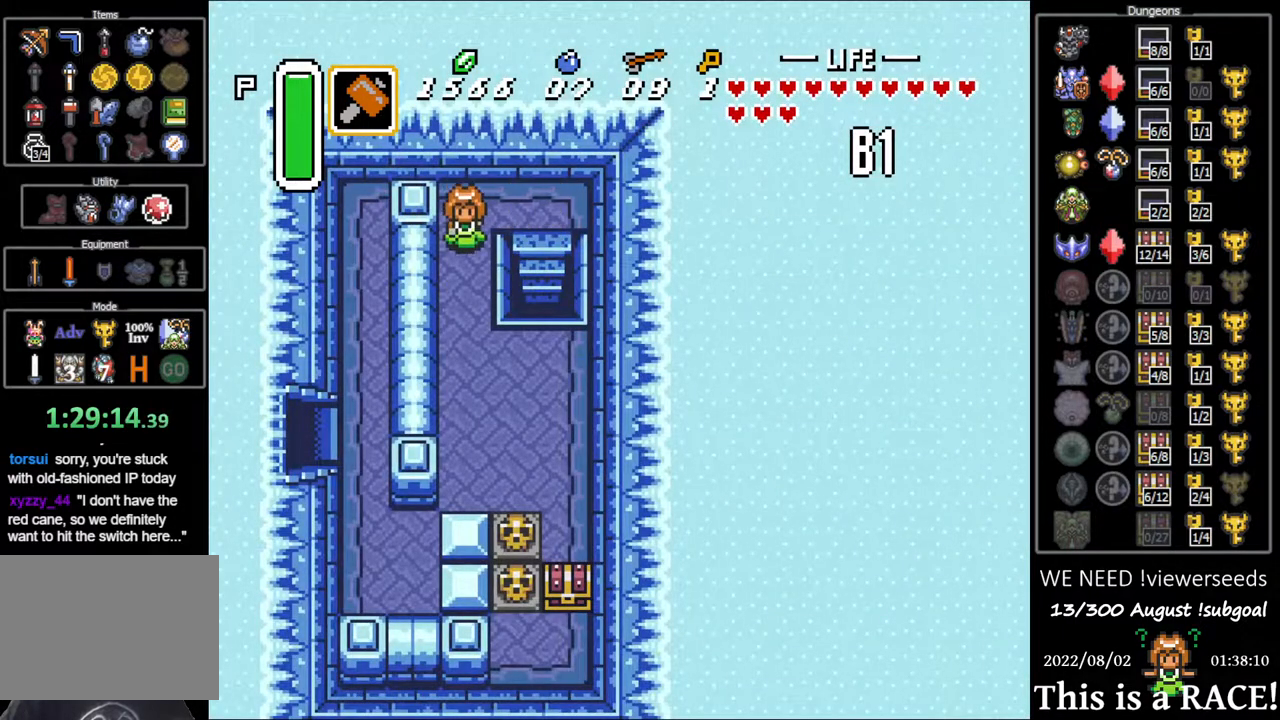
{"buttons": ["DPAD_DOWN"], "events": []}